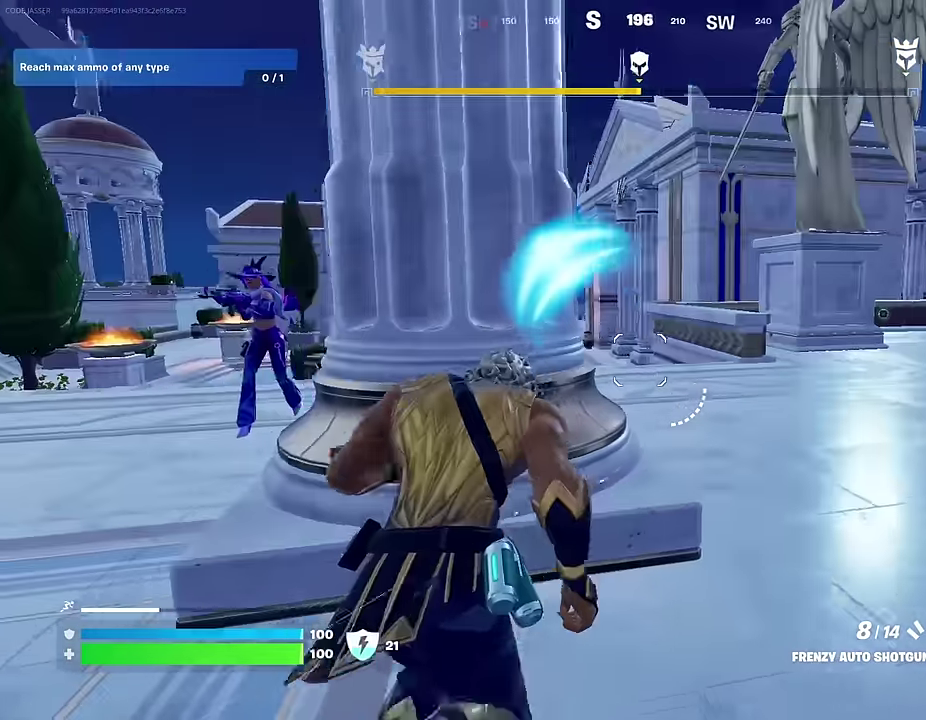
Gameplay with a controller (PlayStation layout); each line is a JSON object with the inputs held at the frame after it (dt_ms = milliseconds from this image to that frame). "events" lists button and stick changes between this image and that frame as [ms after this image, input, new state], when the widget could be followed in between.
{"dt_ms": 400, "buttons": [], "left_stick": "right", "right_stick": "left", "events": [[100, "right_stick", "left"], [117, "left_stick", "right"], [233, "right_stick", "center"], [267, "left_stick", "down"], [367, "left_stick", "right"], [367, "right_stick", "left"]]}
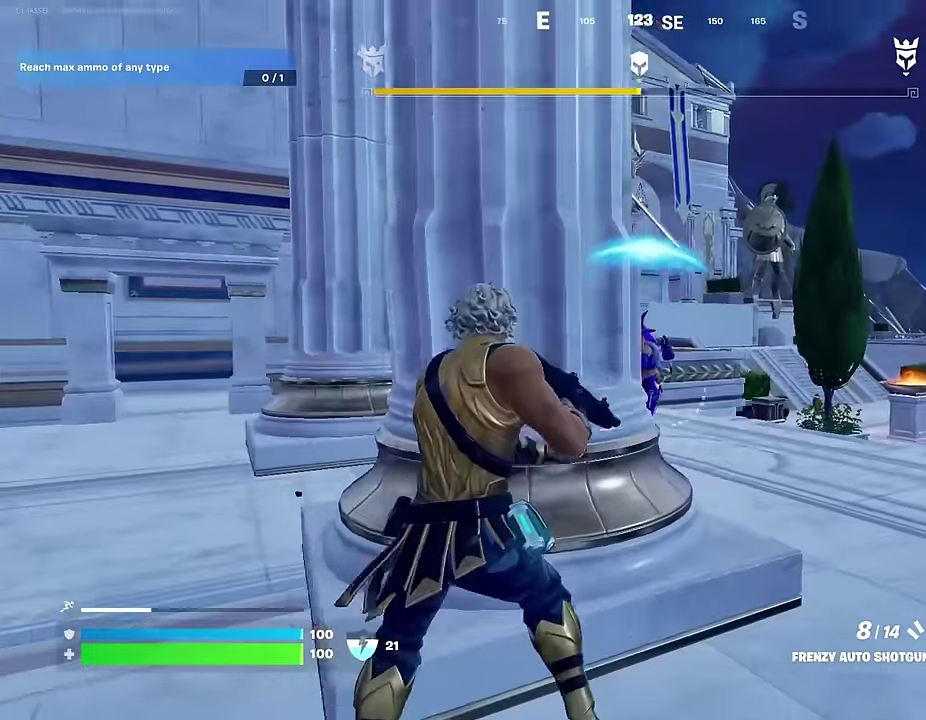
{"dt_ms": 600, "buttons": [], "left_stick": "left", "right_stick": "center", "events": [[17, "left_stick", "up-right"], [50, "right_stick", "center"], [200, "right_stick", "left"], [317, "right_stick", "up-right"], [367, "left_stick", "down-left"], [400, "R2", "down"], [417, "left_stick", "left"], [433, "right_stick", "center"], [467, "R2", "up"]]}
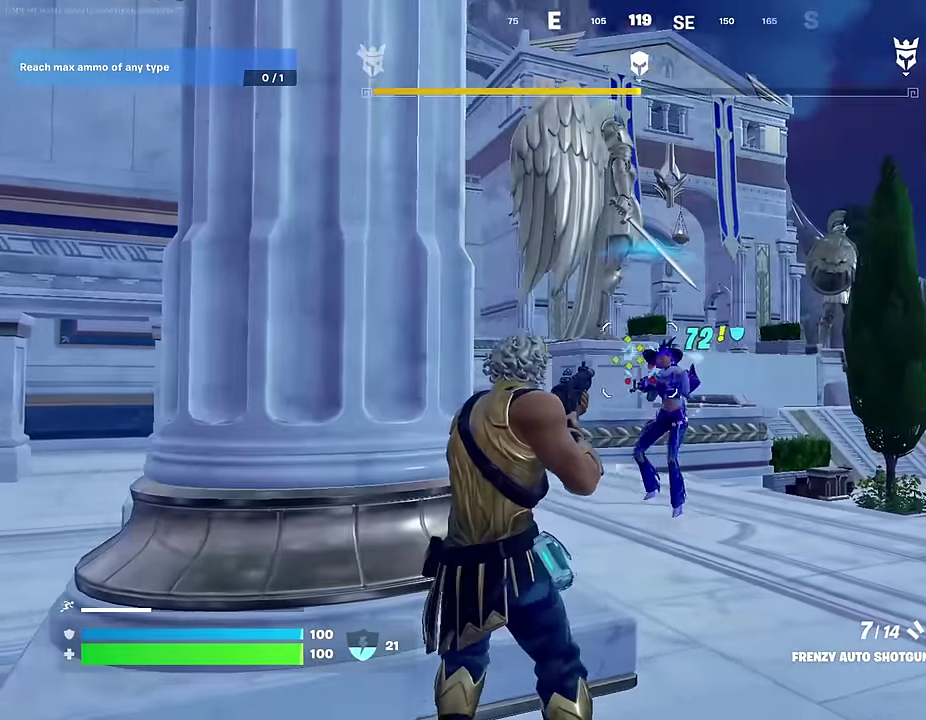
{"dt_ms": 400, "buttons": [], "left_stick": "down-left", "right_stick": "center", "events": [[50, "right_stick", "right"], [67, "L2", "down"], [133, "R2", "down"], [133, "right_stick", "up-right"], [183, "L2", "up"], [183, "left_stick", "down-left"], [217, "R2", "up"], [250, "right_stick", "center"]]}
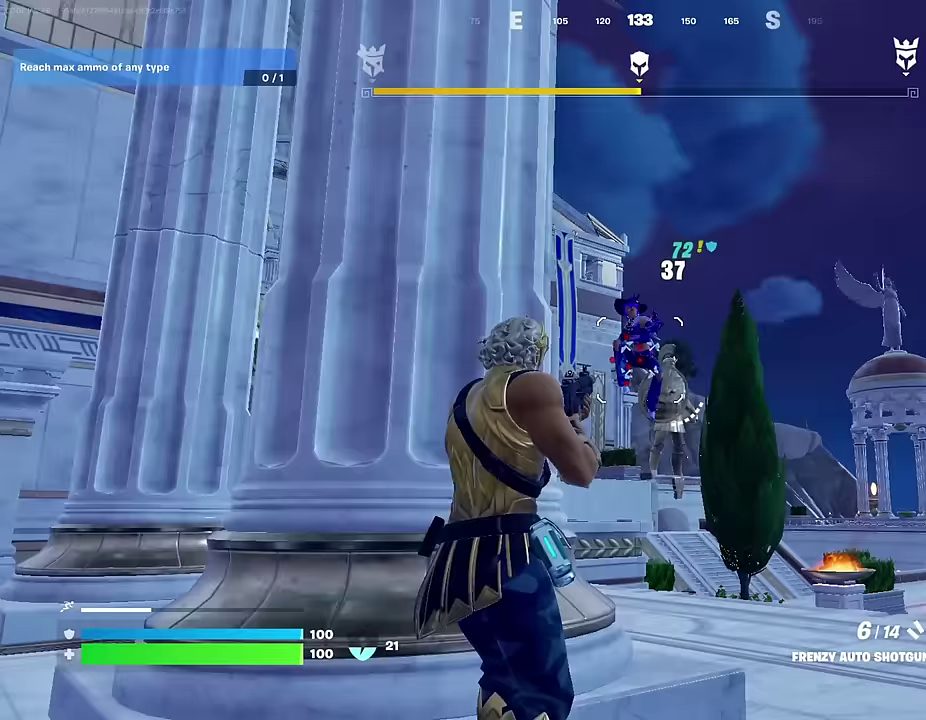
{"dt_ms": 600, "buttons": [], "left_stick": "up-left", "right_stick": "center", "events": [[50, "right_stick", "right"], [67, "left_stick", "left"], [117, "R2", "down"], [150, "right_stick", "center"], [167, "R2", "up"], [200, "L1", "down"], [233, "right_stick", "down-left"], [267, "L1", "up"], [333, "right_stick", "left"], [350, "left_stick", "up-left"], [433, "right_stick", "right"], [567, "right_stick", "center"]]}
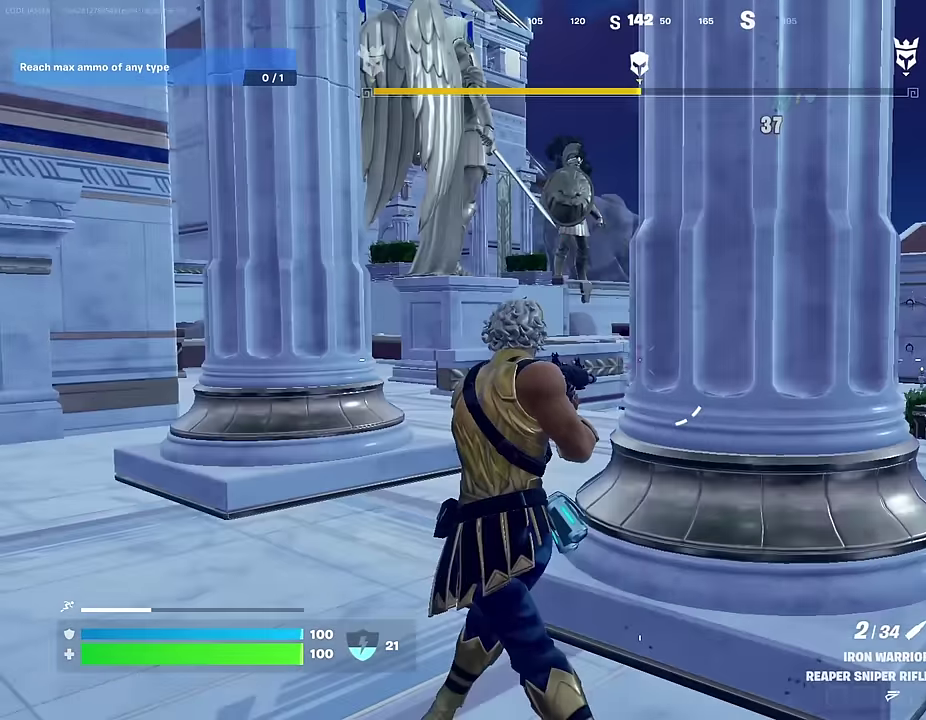
{"dt_ms": 400, "buttons": ["L2"], "left_stick": "left", "right_stick": "up"}
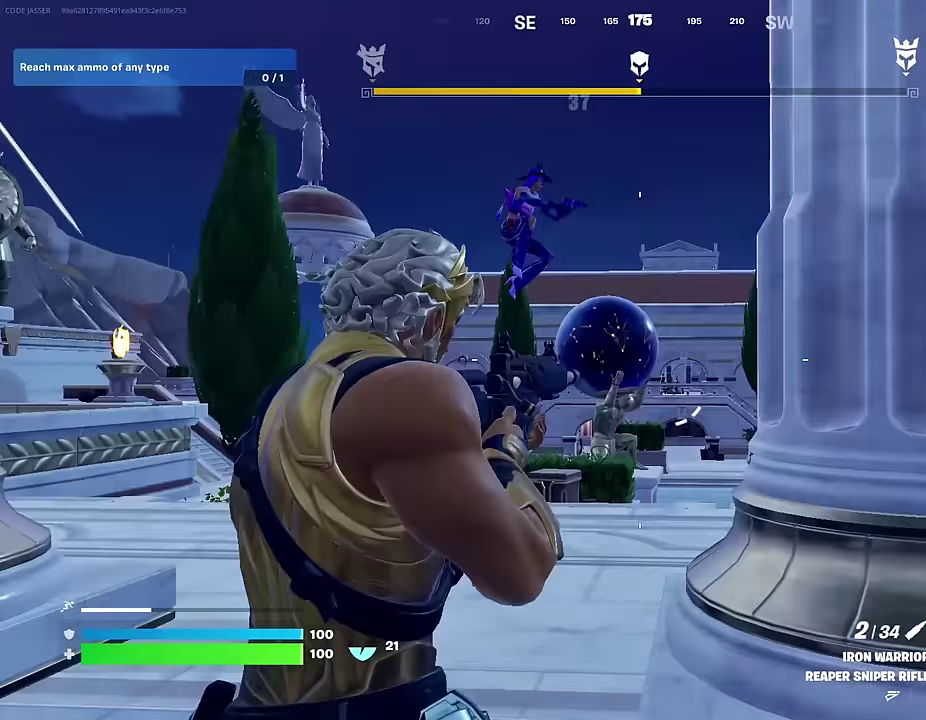
{"dt_ms": 500, "buttons": ["R1"], "left_stick": "up-left", "right_stick": "down"}
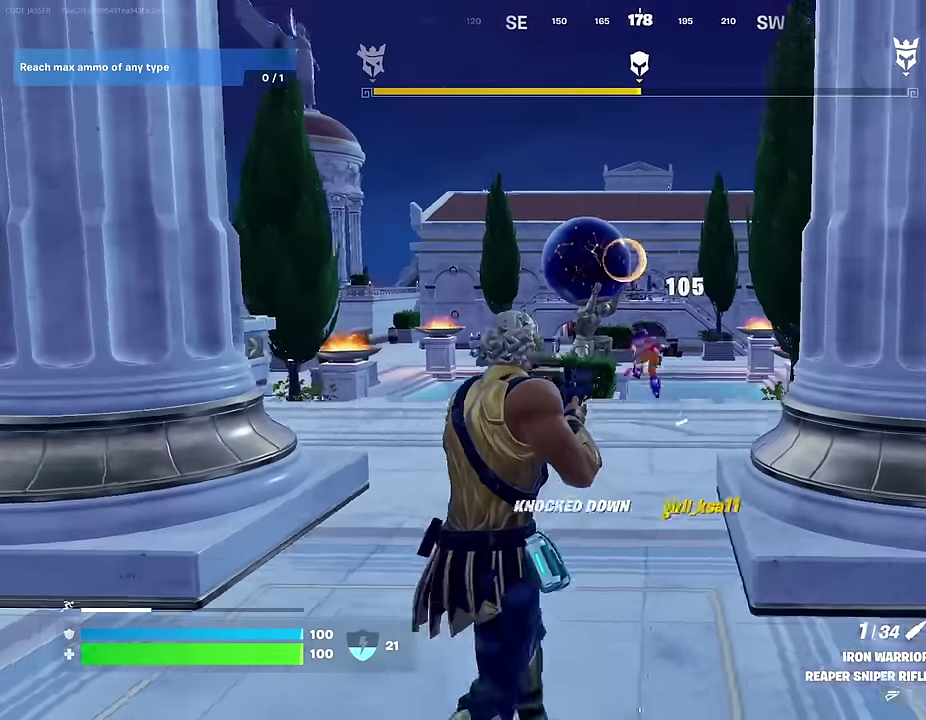
{"dt_ms": 500, "buttons": [], "left_stick": "up-left", "right_stick": "right"}
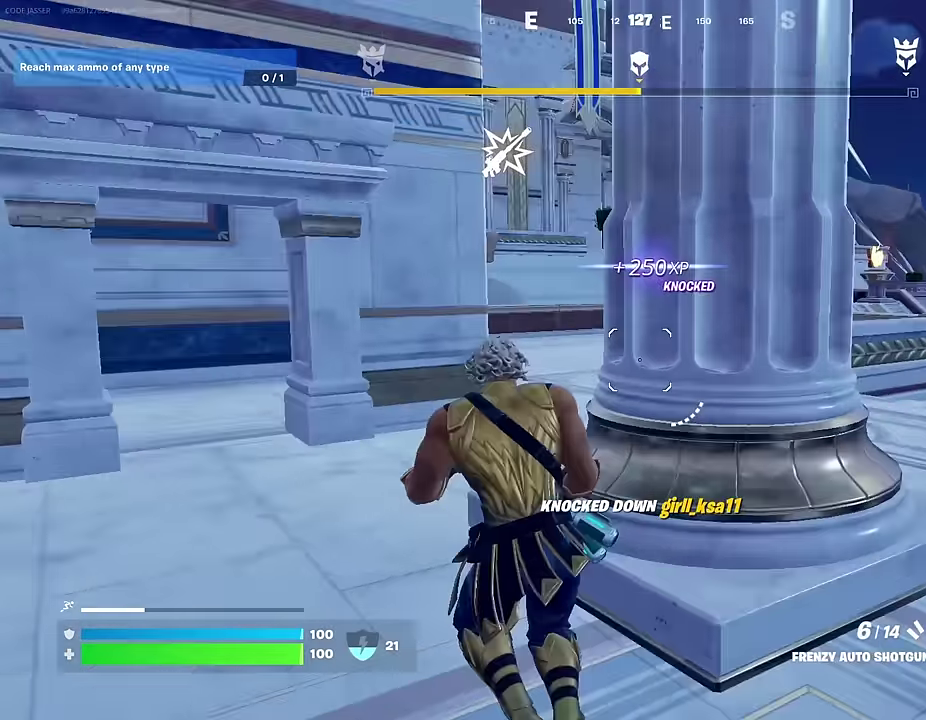
{"dt_ms": 500, "buttons": [], "left_stick": "right", "right_stick": "left", "events": [[33, "left_stick", "left"], [150, "right_stick", "center"], [217, "left_stick", "down-right"], [283, "left_stick", "right"], [467, "right_stick", "left"]]}